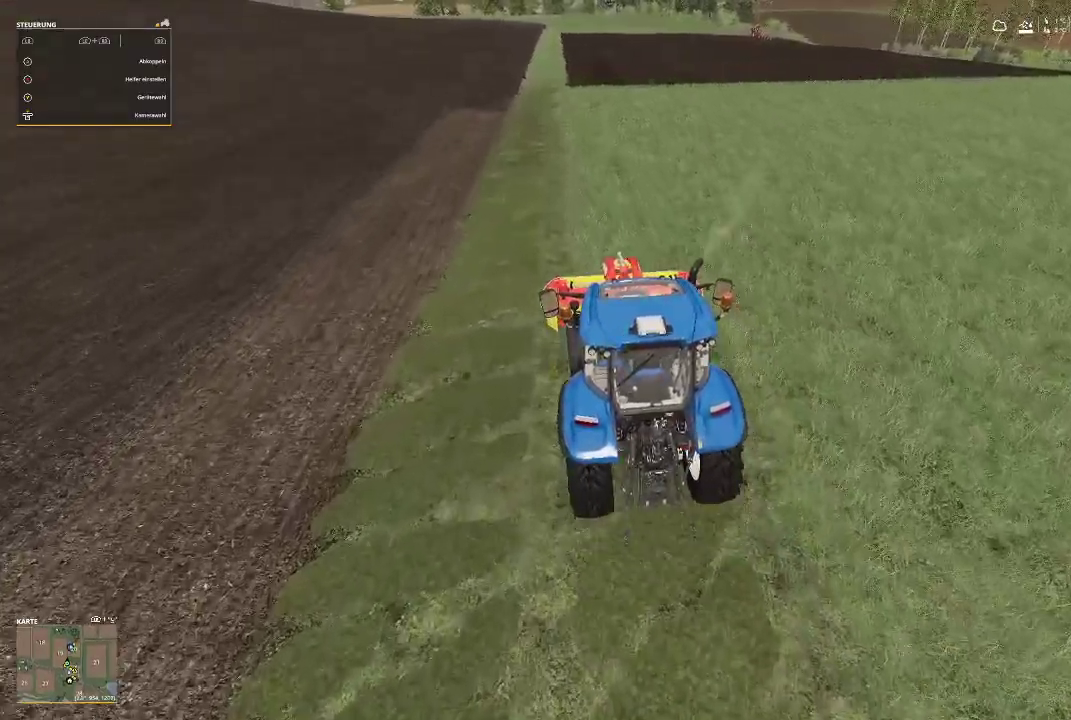
Gameplay with a controller (Xbox layout); each line is a JSON object with the inputs held at the frame after it. "events" lists button and stick changes between this image and that frame as [ms after this image, input, new state], when the widget could be followed in between.
{"buttons": ["R2"], "left_stick": "center", "right_stick": "center", "events": []}
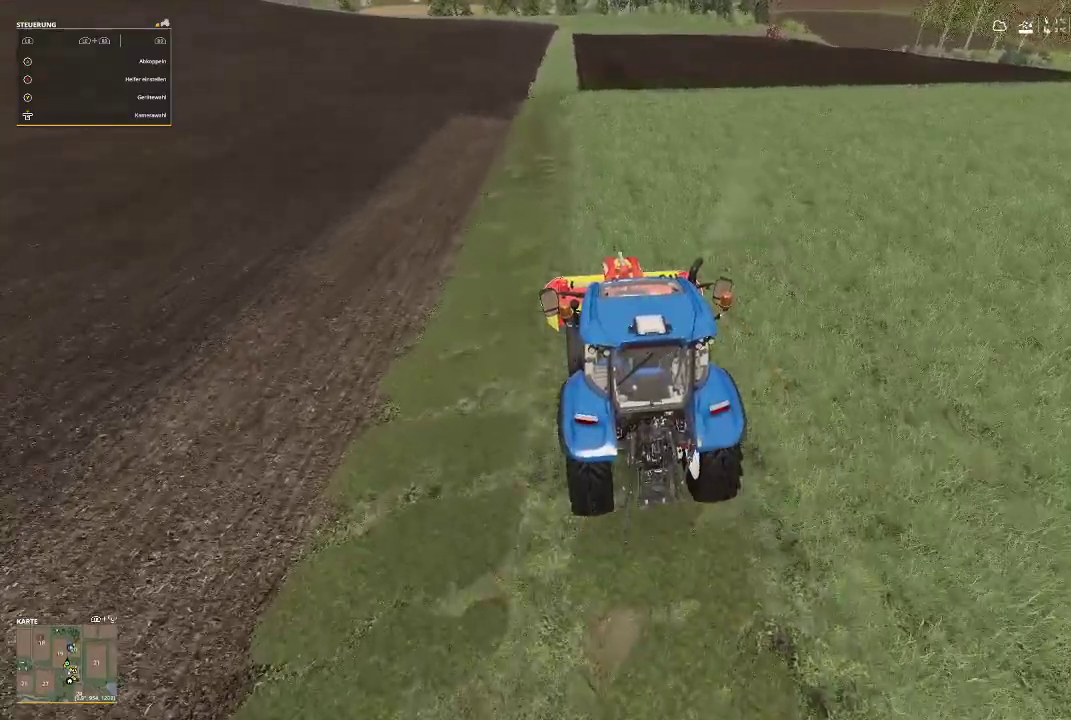
{"buttons": ["R2"], "left_stick": "center", "right_stick": "center", "events": []}
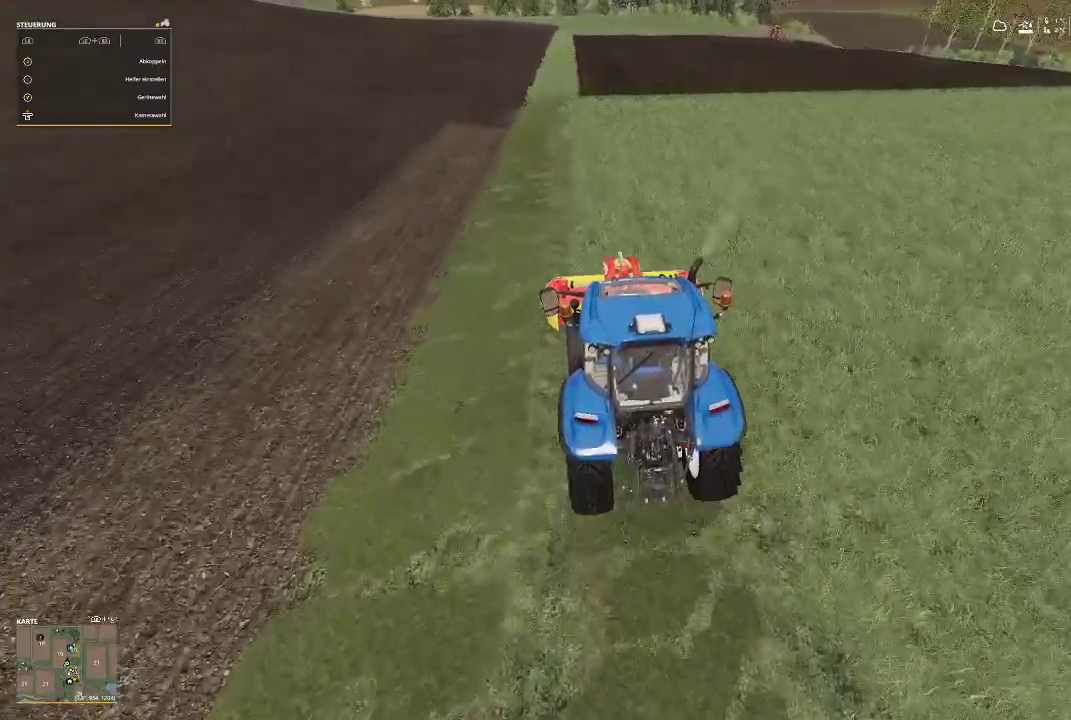
{"buttons": ["R2"], "left_stick": "center", "right_stick": "center", "events": []}
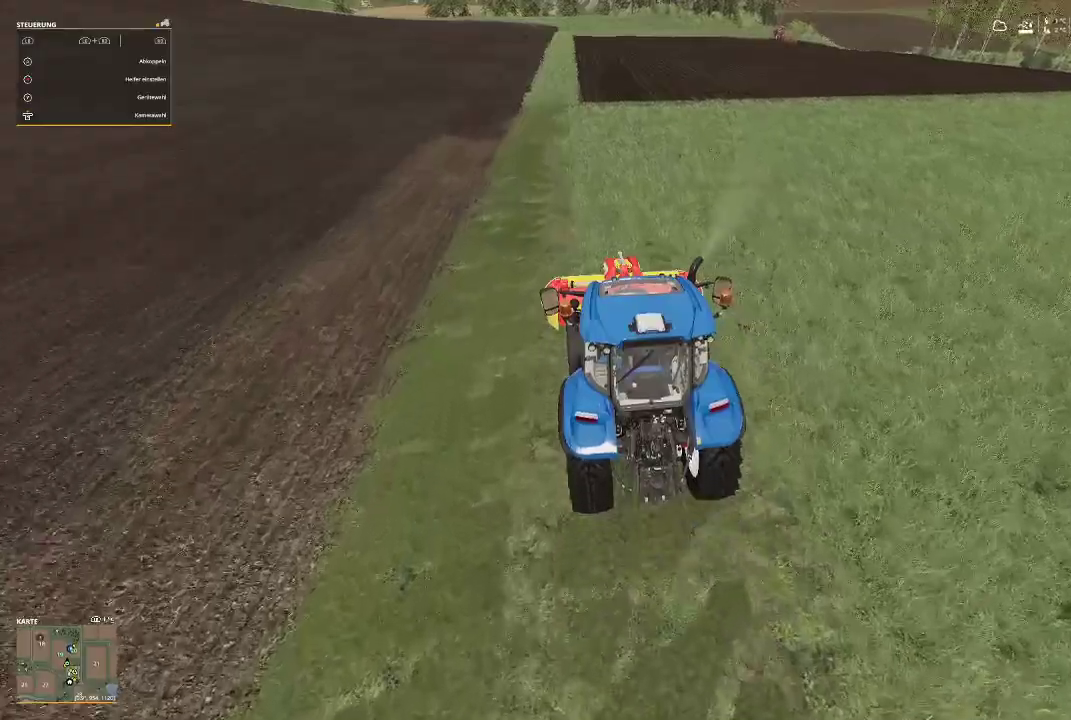
{"buttons": ["R2"], "left_stick": "center", "right_stick": "center", "events": []}
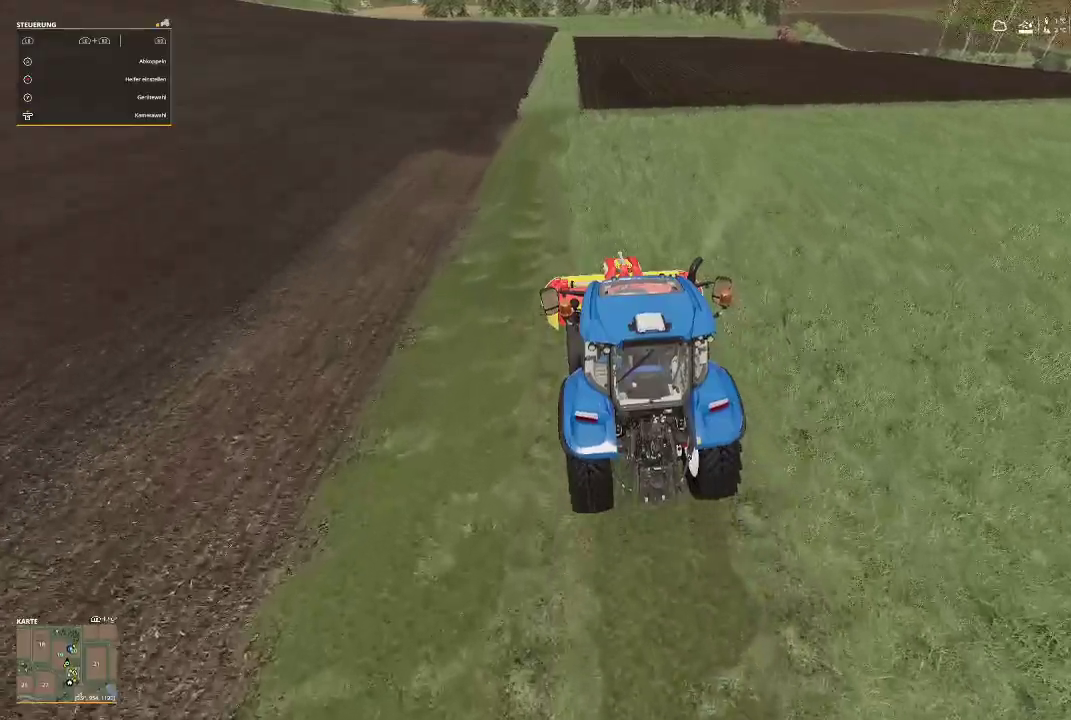
{"buttons": ["R2"], "left_stick": "center", "right_stick": "center", "events": []}
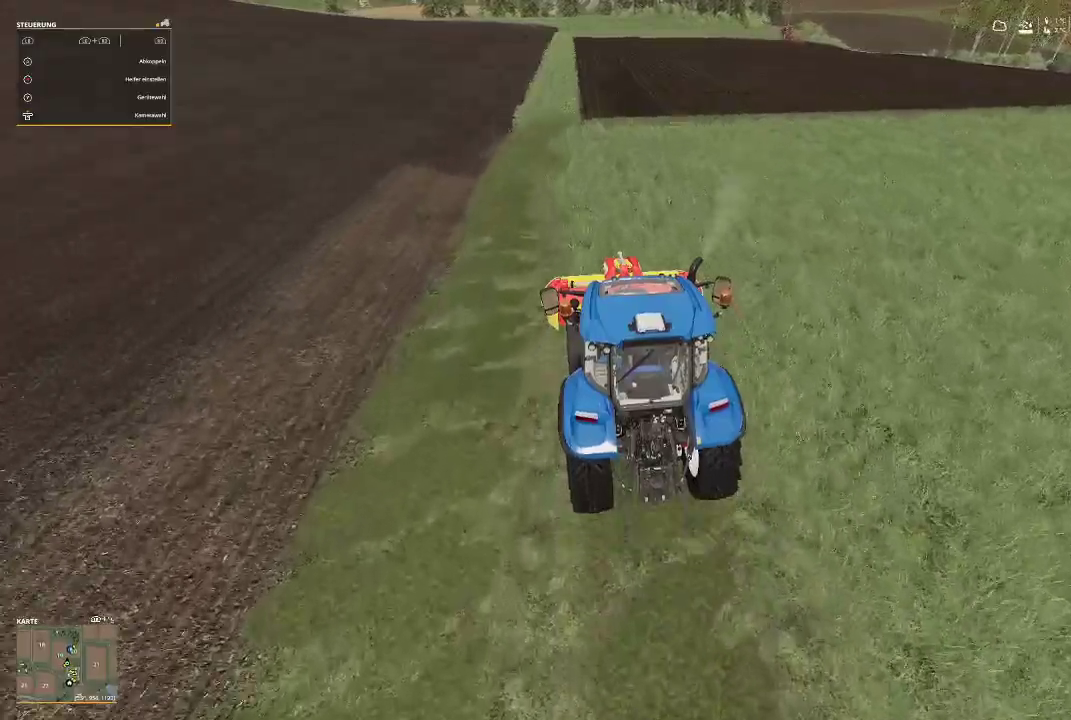
{"buttons": ["R2"], "left_stick": "center", "right_stick": "center", "events": []}
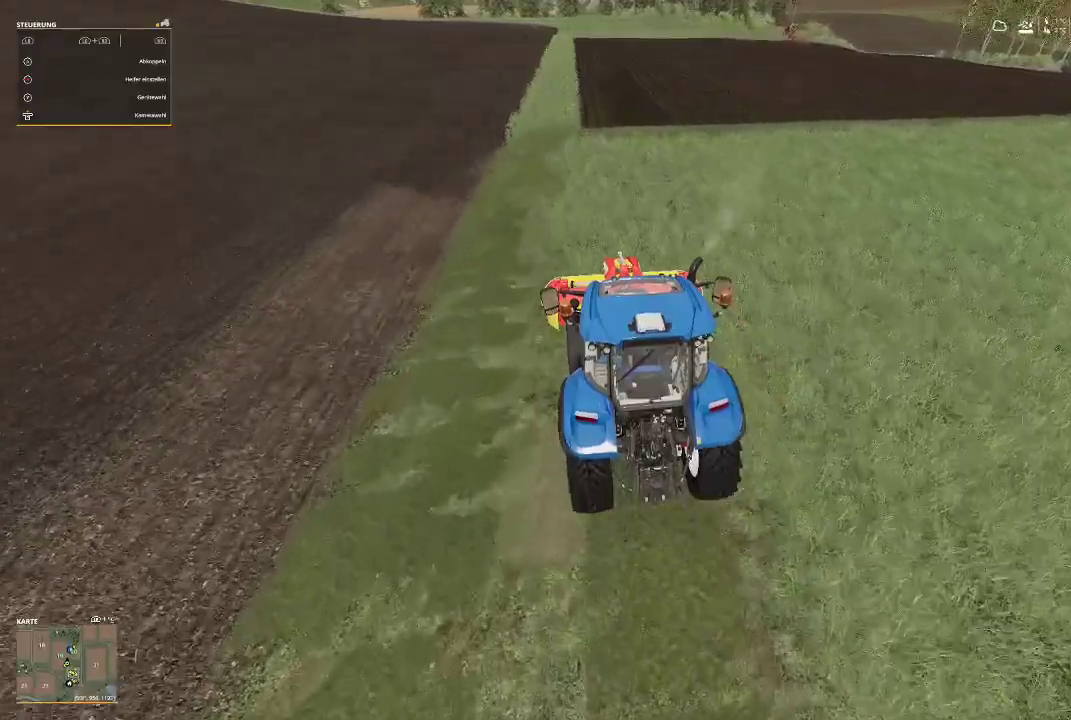
{"buttons": ["R2"], "left_stick": "center", "right_stick": "center", "events": []}
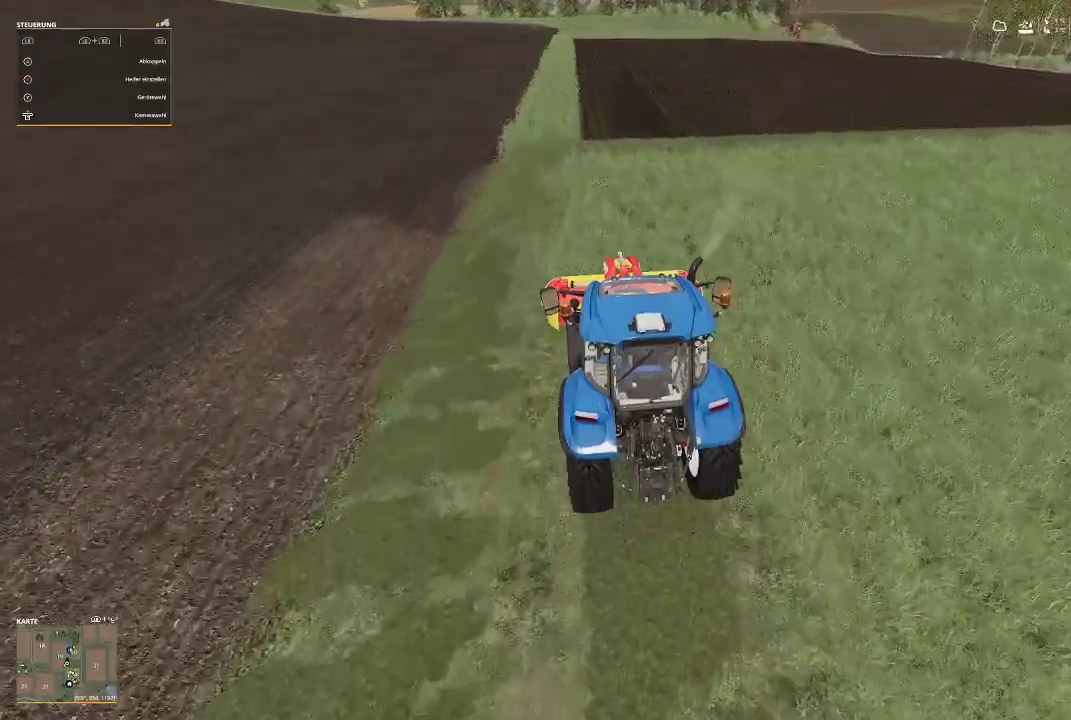
{"buttons": ["R2"], "left_stick": "center", "right_stick": "center", "events": []}
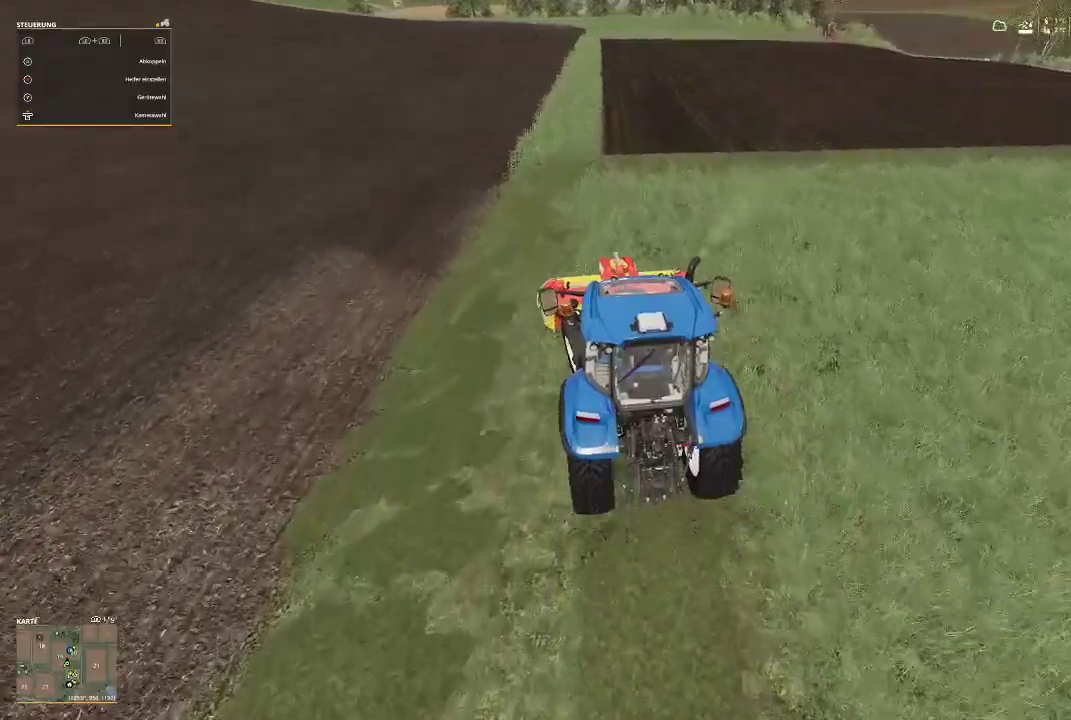
{"buttons": ["R2"], "left_stick": "center", "right_stick": "center", "events": []}
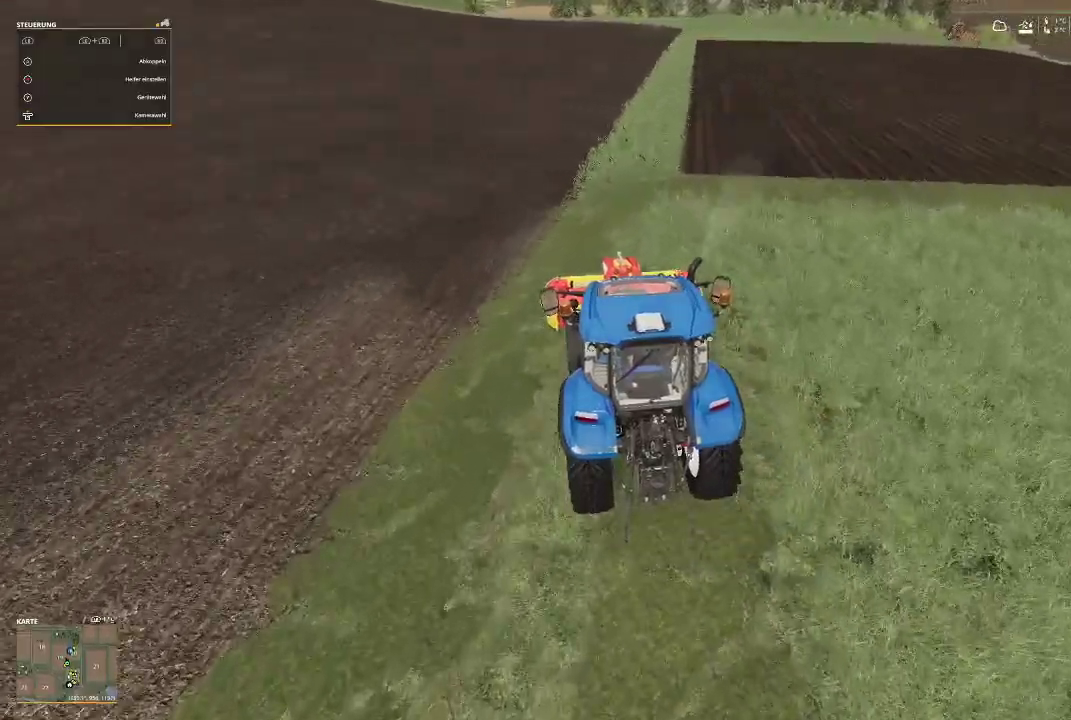
{"buttons": [], "left_stick": "right", "right_stick": "center", "events": [[33, "left_stick", "right"], [133, "R2", "up"]]}
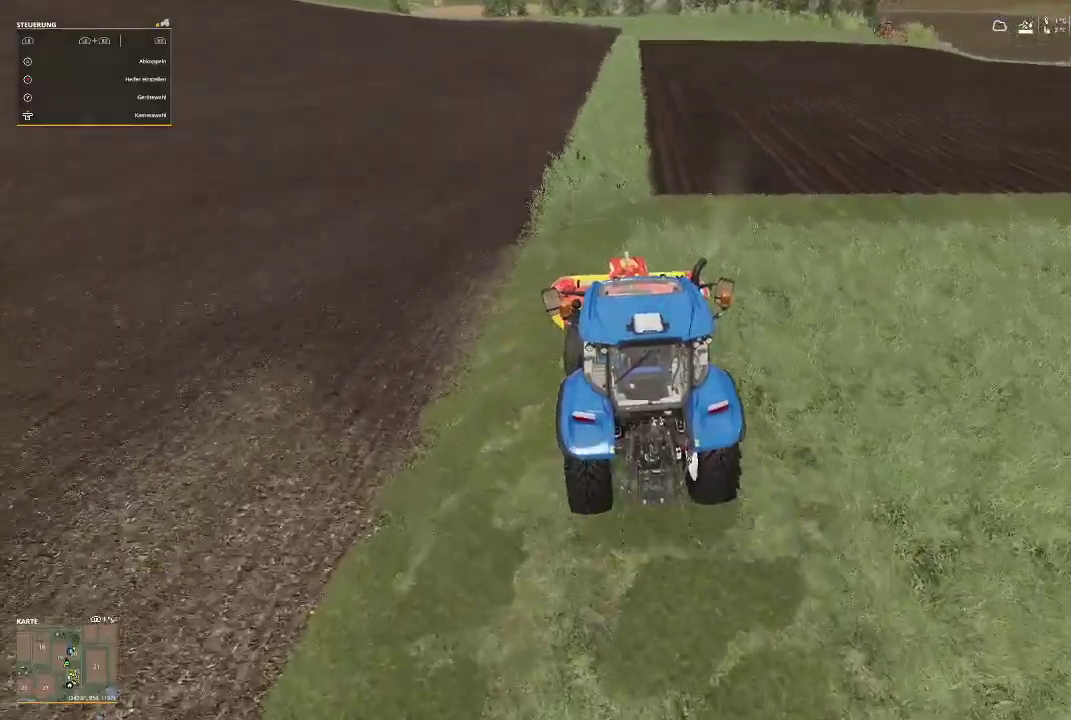
{"buttons": [], "left_stick": "center", "right_stick": "center", "events": [[200, "left_stick", "center"]]}
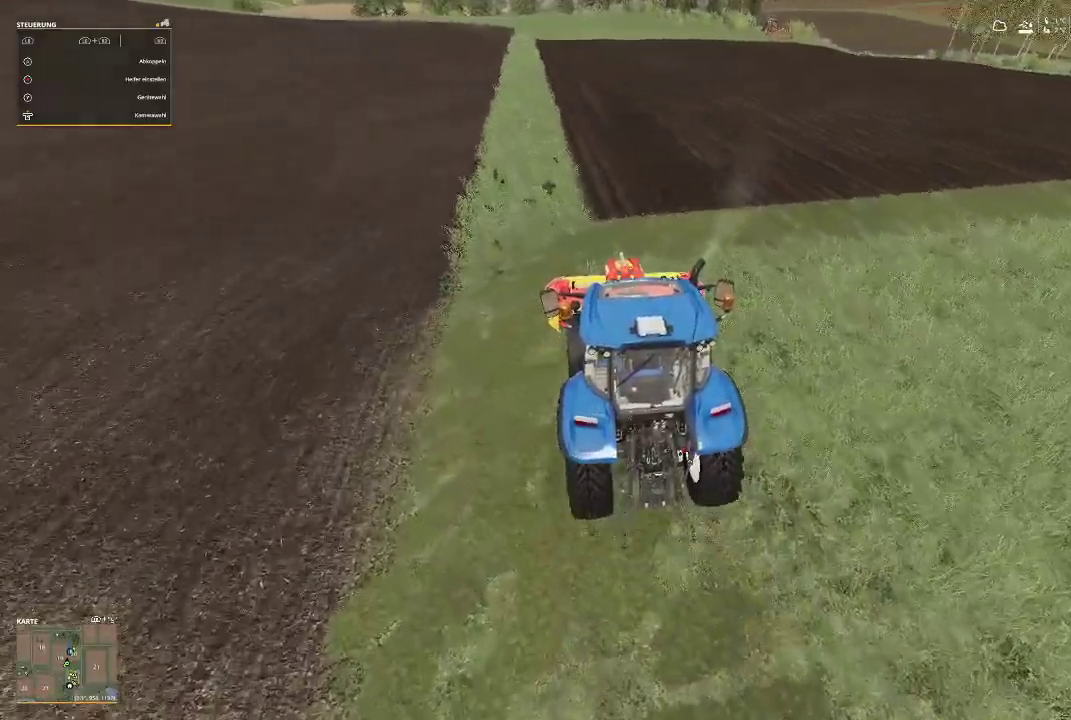
{"buttons": [], "left_stick": "right", "right_stick": "center", "events": [[267, "left_stick", "right"]]}
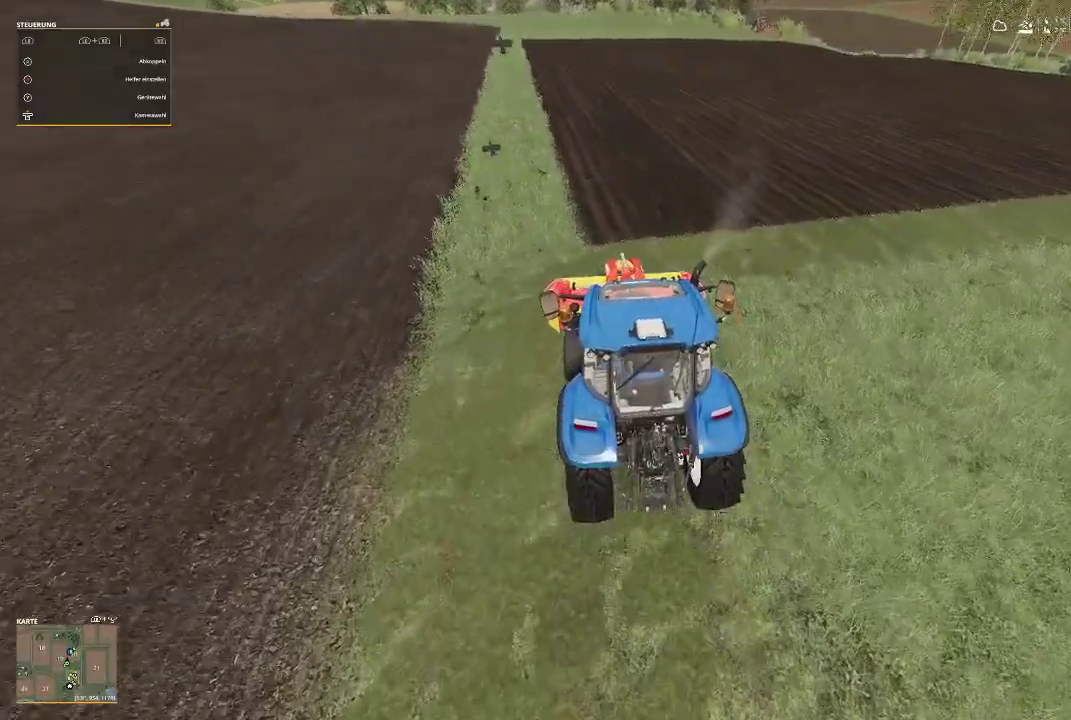
{"buttons": ["R2"], "left_stick": "right", "right_stick": "center", "events": [[33, "R2", "down"]]}
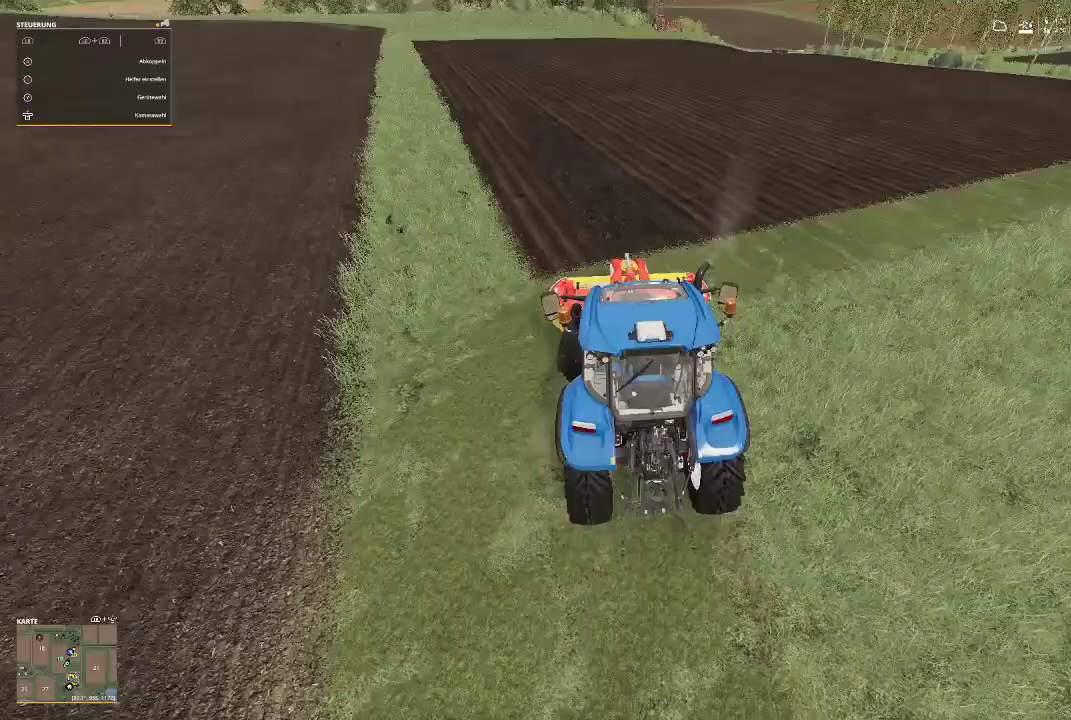
{"buttons": ["R2"], "left_stick": "right", "right_stick": "center", "events": []}
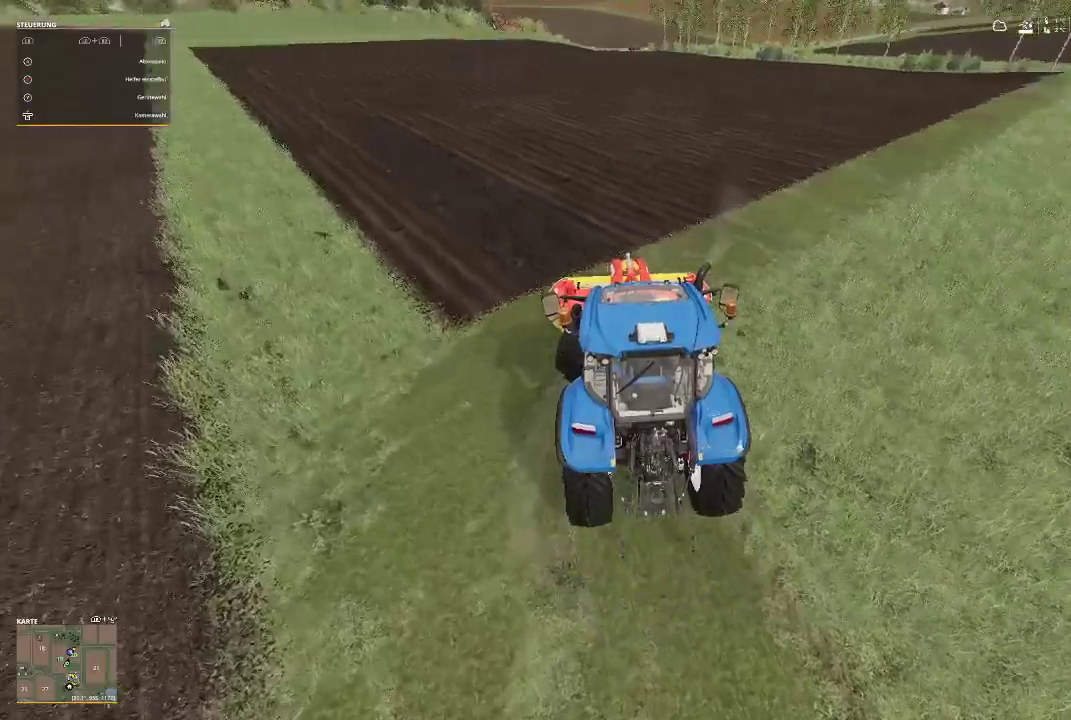
{"buttons": ["R2"], "left_stick": "right", "right_stick": "center", "events": []}
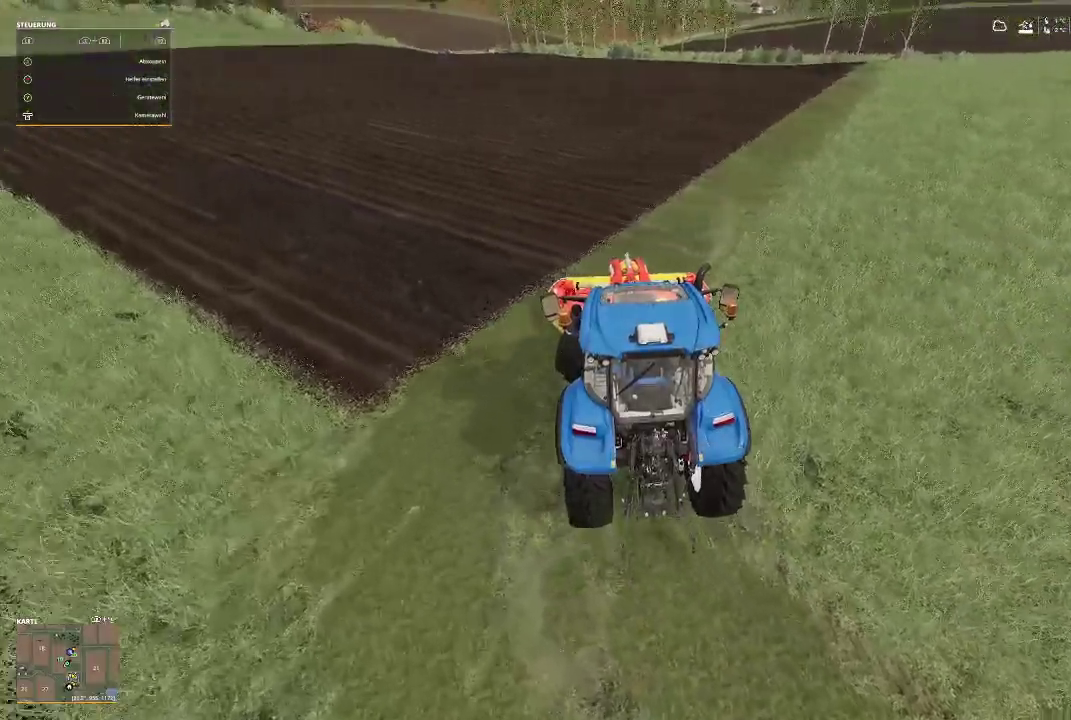
{"buttons": ["R2"], "left_stick": "right", "right_stick": "center", "events": []}
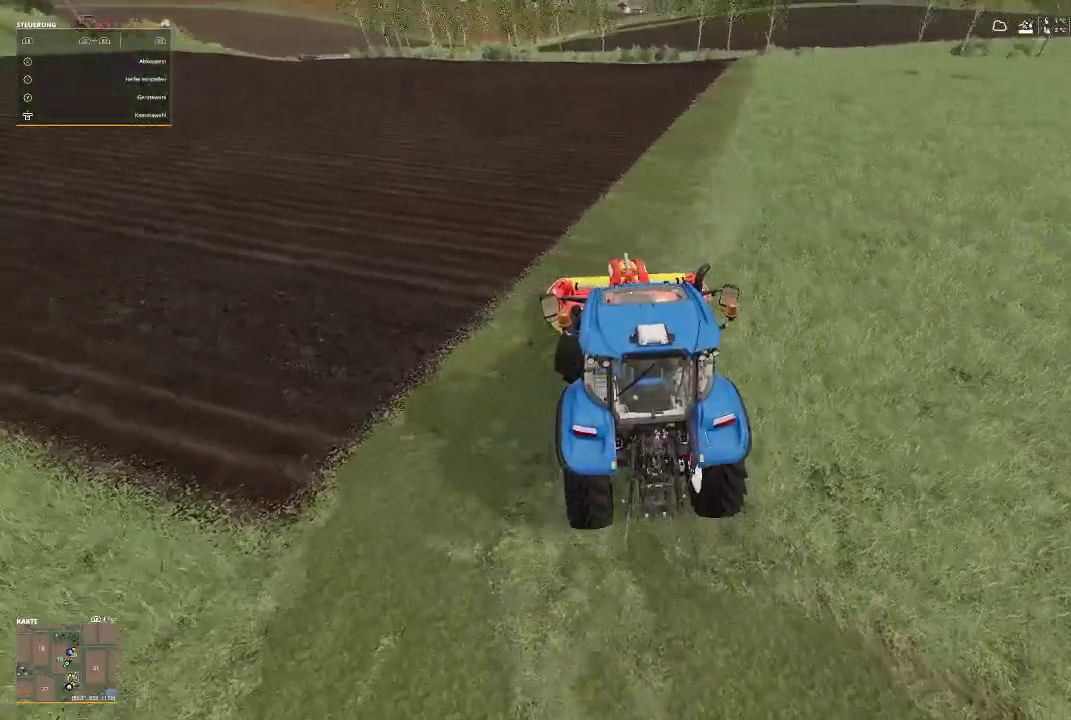
{"buttons": ["R2"], "left_stick": "center", "right_stick": "center", "events": [[400, "left_stick", "center"]]}
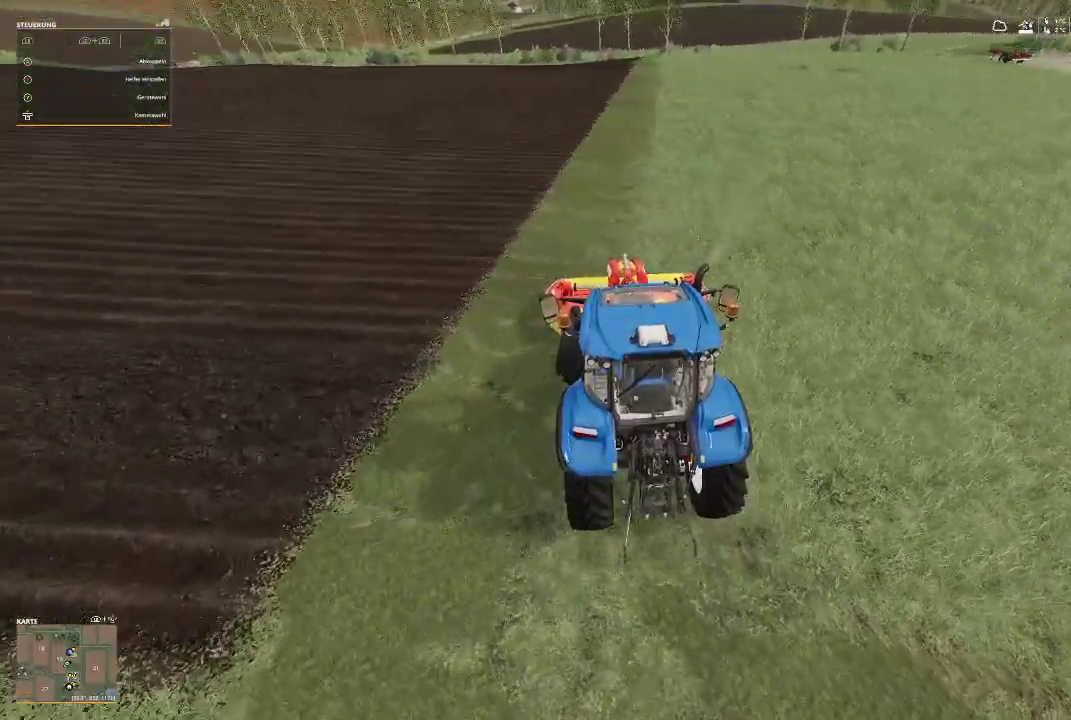
{"buttons": ["R2"], "left_stick": "center", "right_stick": "center", "events": []}
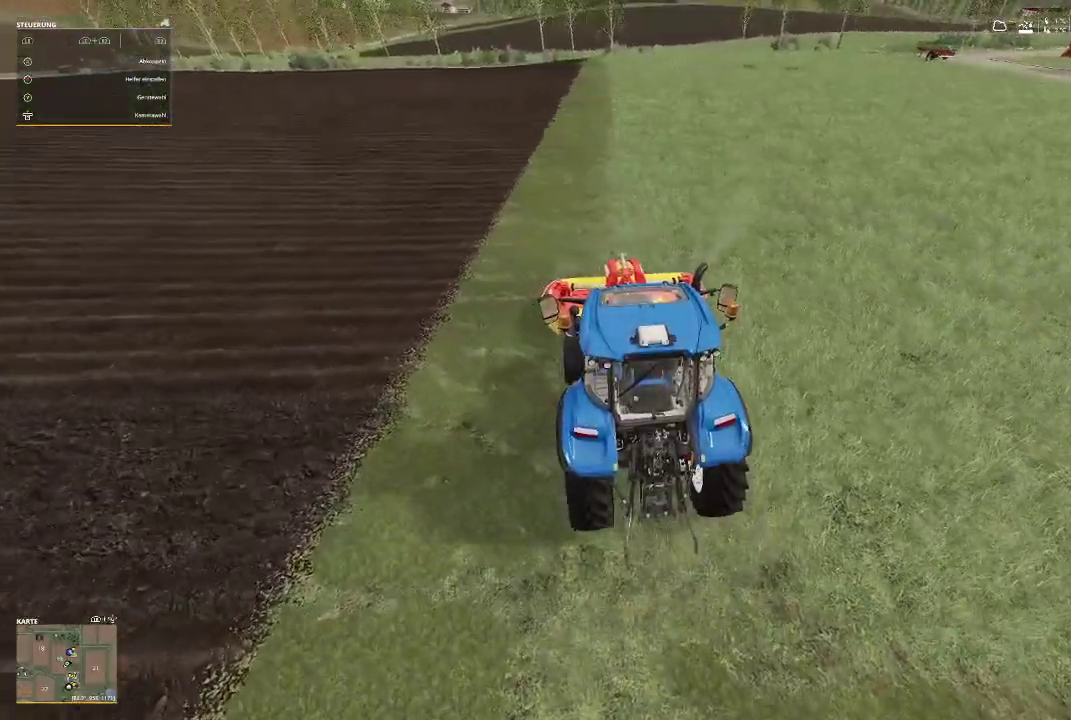
{"buttons": ["R2"], "left_stick": "center", "right_stick": "center", "events": []}
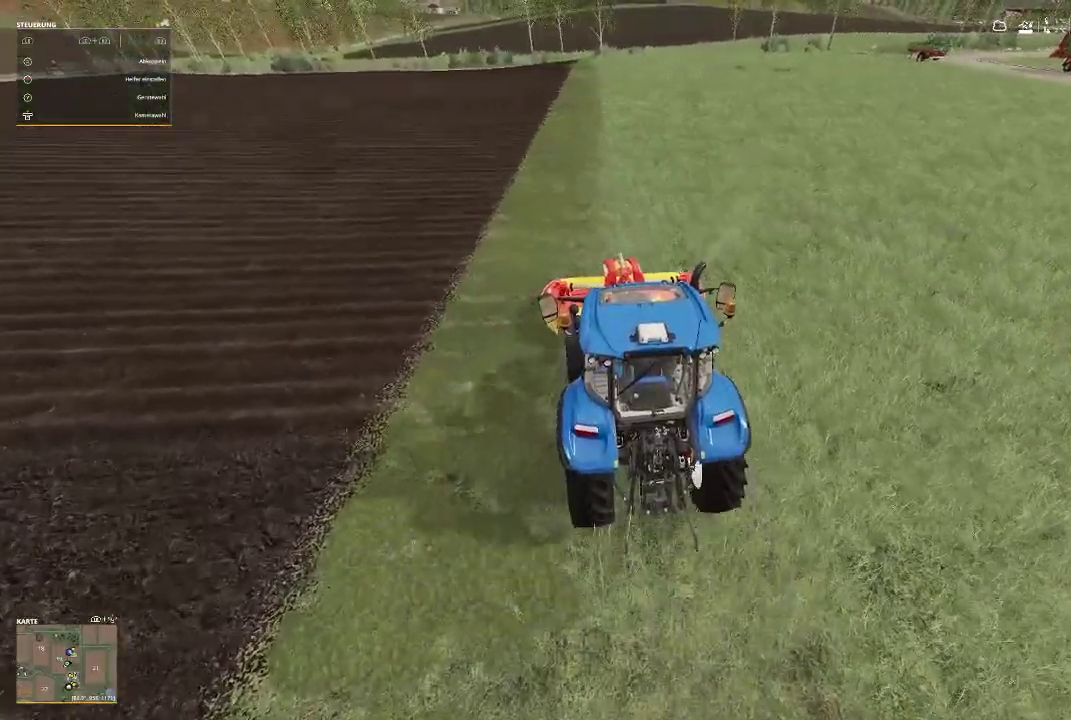
{"buttons": ["R2"], "left_stick": "center", "right_stick": "center", "events": []}
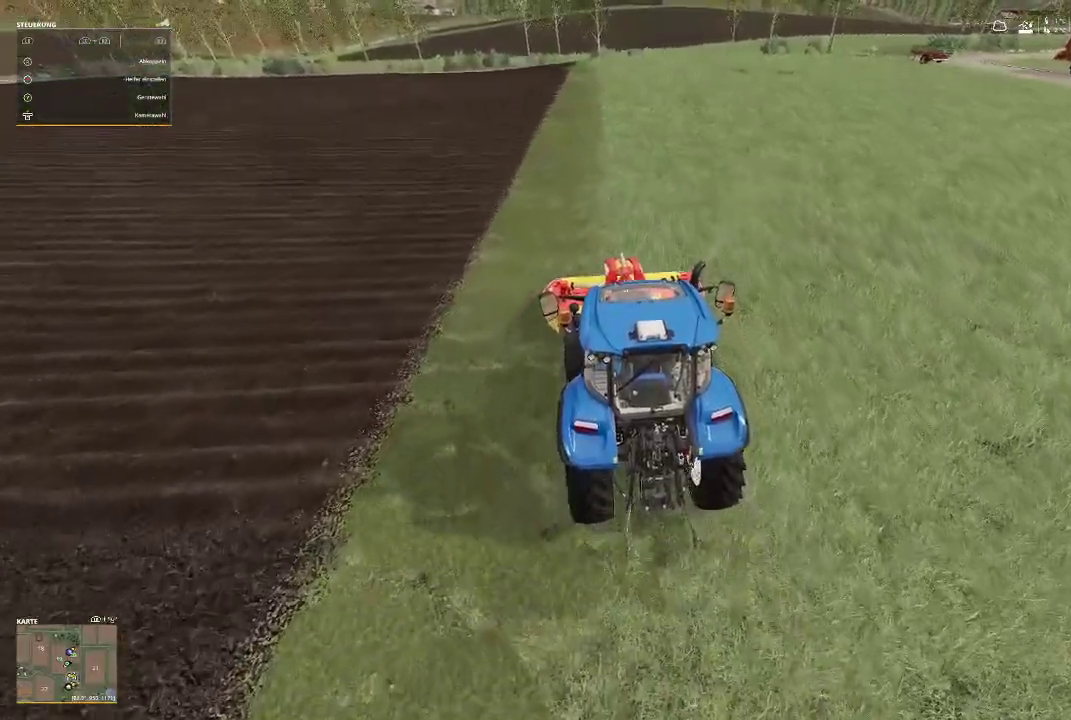
{"buttons": ["R2"], "left_stick": "center", "right_stick": "center", "events": []}
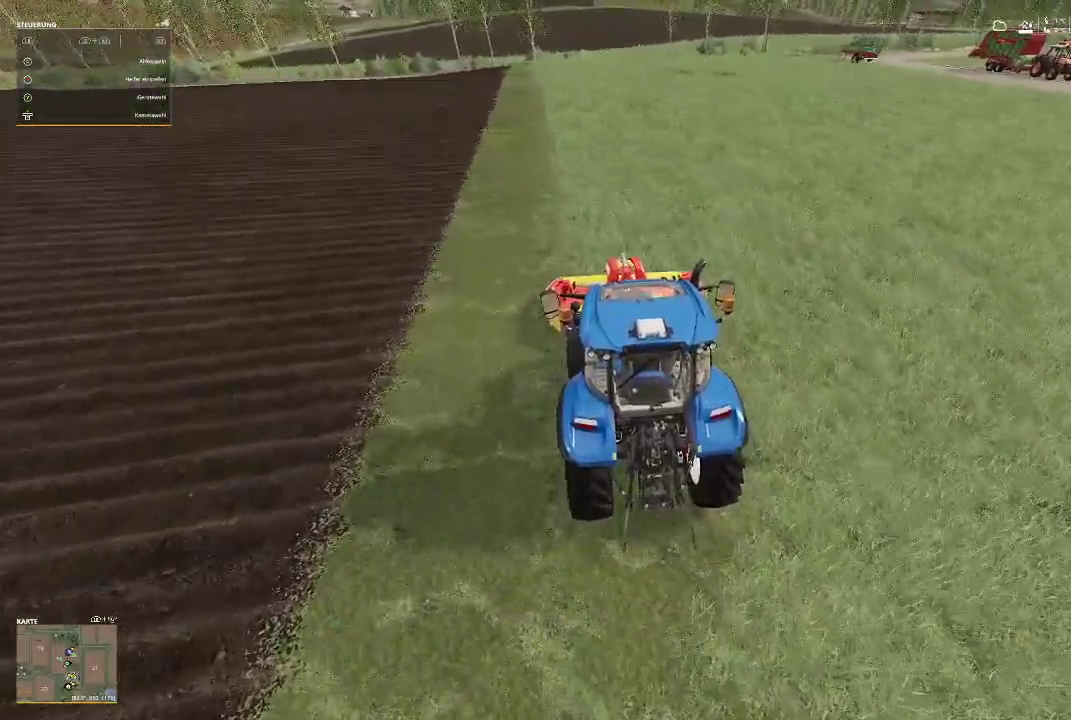
{"buttons": ["R2"], "left_stick": "center", "right_stick": "center", "events": [[167, "right_stick", "up-left"], [333, "right_stick", "center"]]}
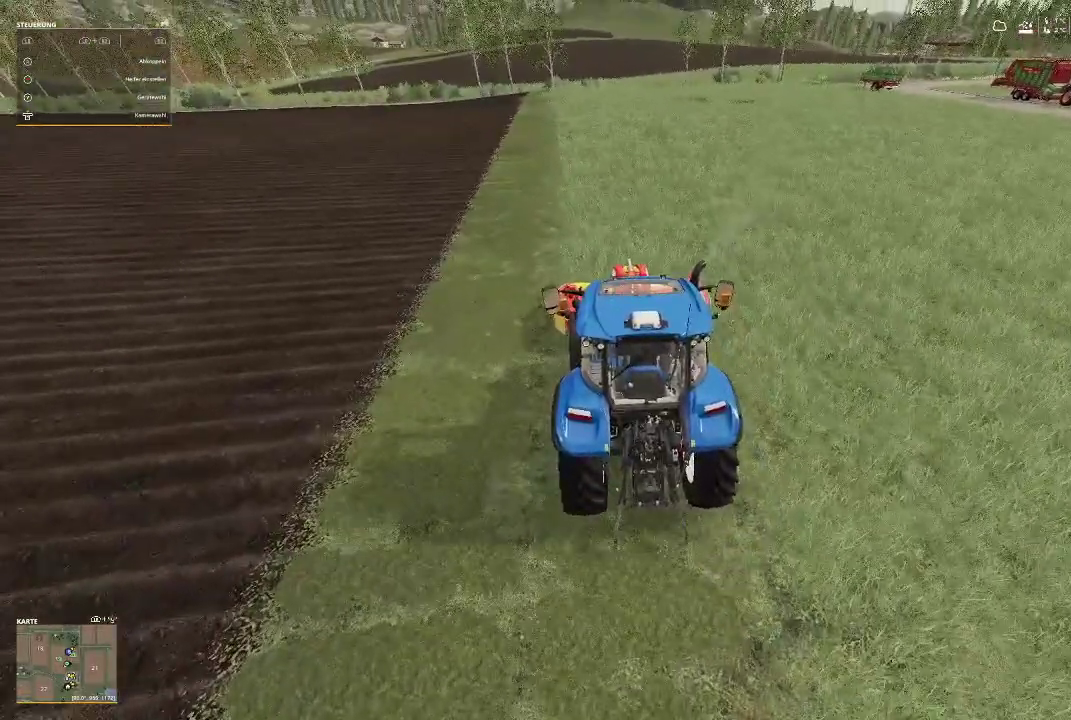
{"buttons": ["R2"], "left_stick": "center", "right_stick": "center", "events": []}
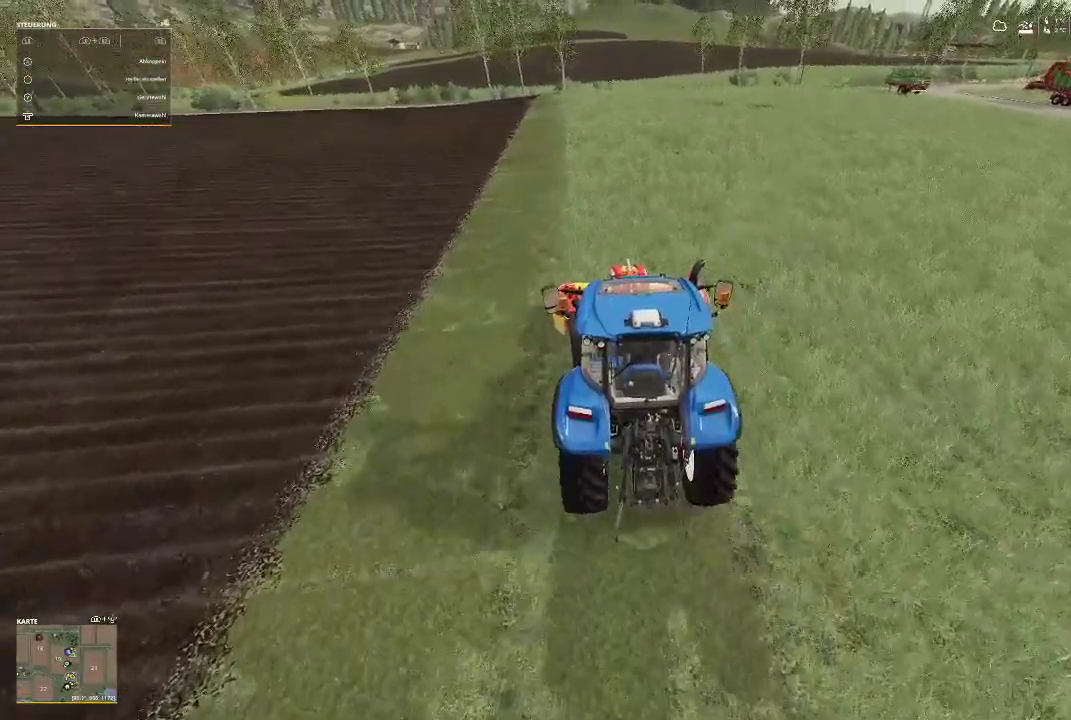
{"buttons": ["R2"], "left_stick": "center", "right_stick": "center", "events": []}
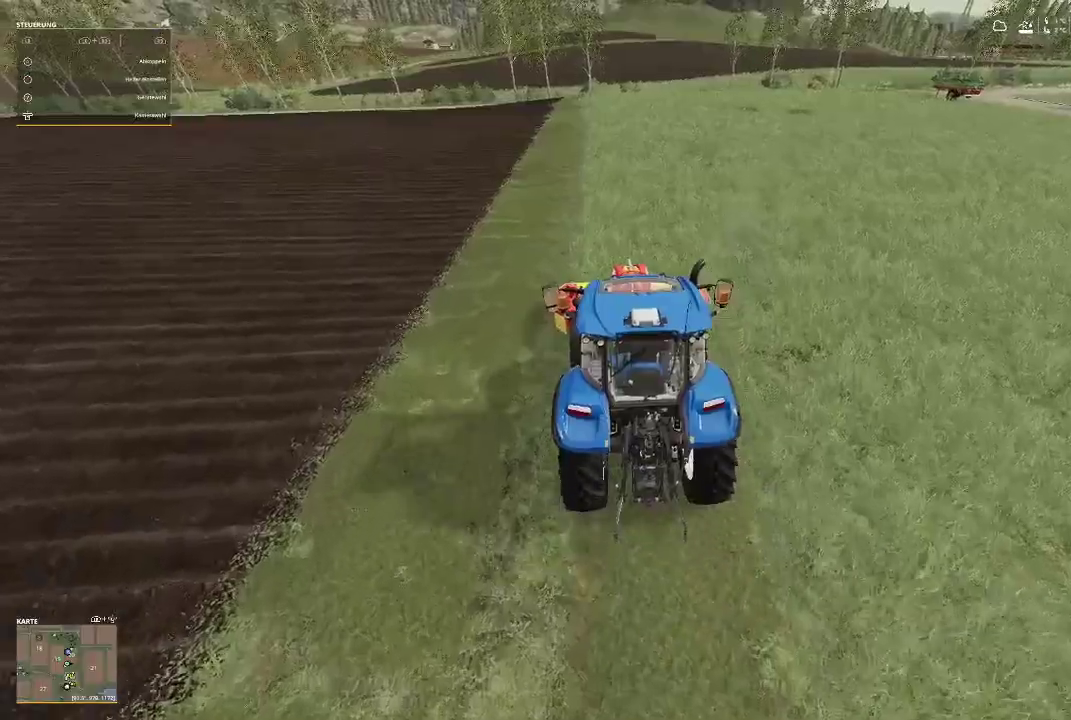
{"buttons": ["R2"], "left_stick": "center", "right_stick": "center", "events": [[233, "right_stick", "up-left"], [367, "right_stick", "center"]]}
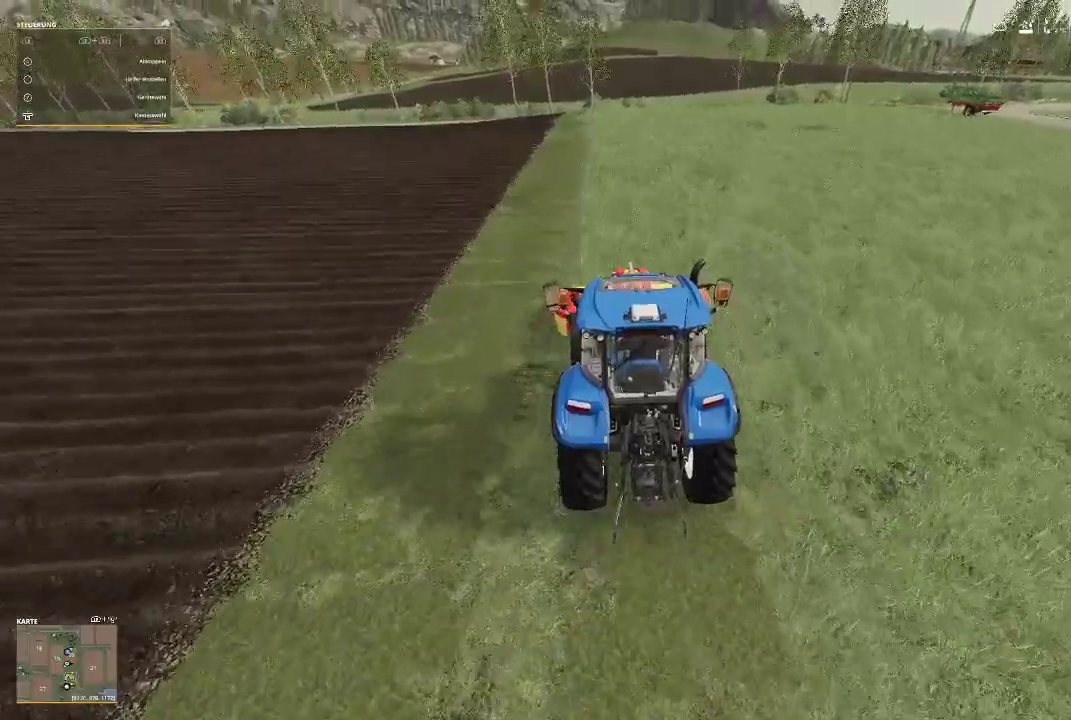
{"buttons": ["R2"], "left_stick": "center", "right_stick": "center", "events": []}
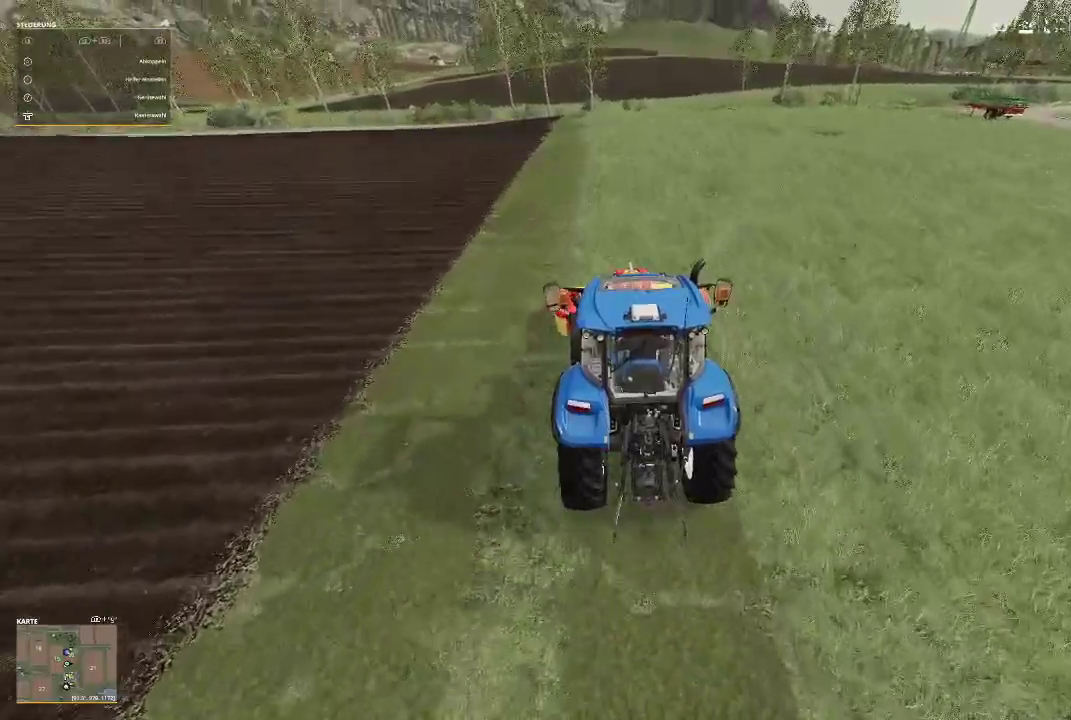
{"buttons": ["R2"], "left_stick": "center", "right_stick": "center", "events": []}
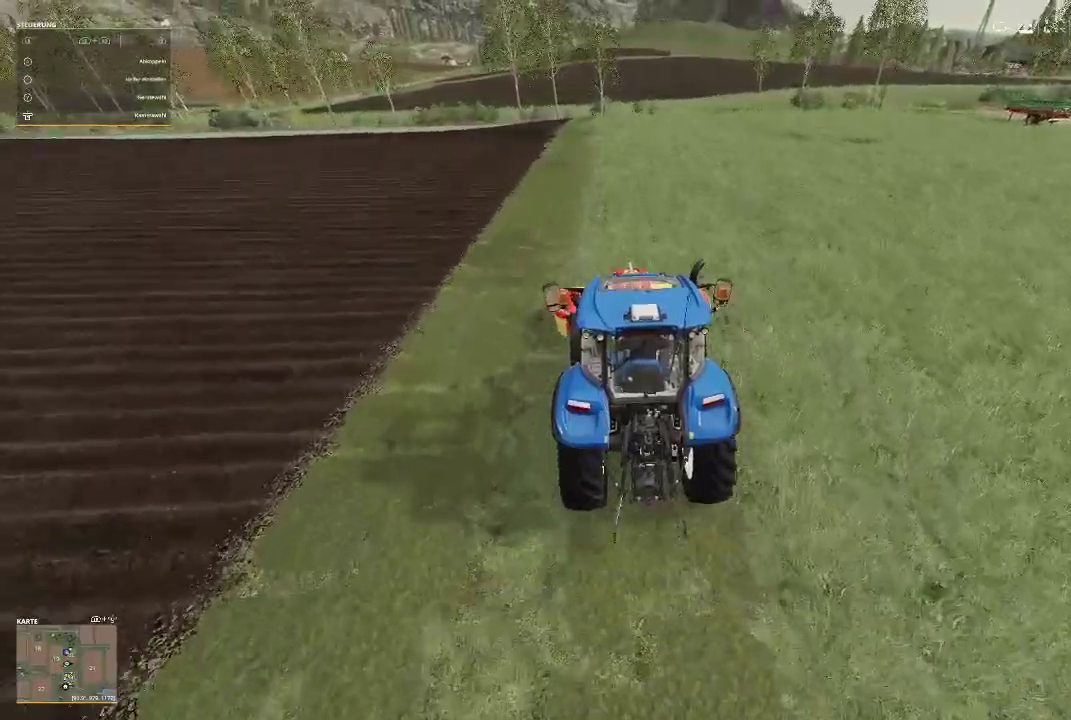
{"buttons": ["R2"], "left_stick": "center", "right_stick": "center", "events": []}
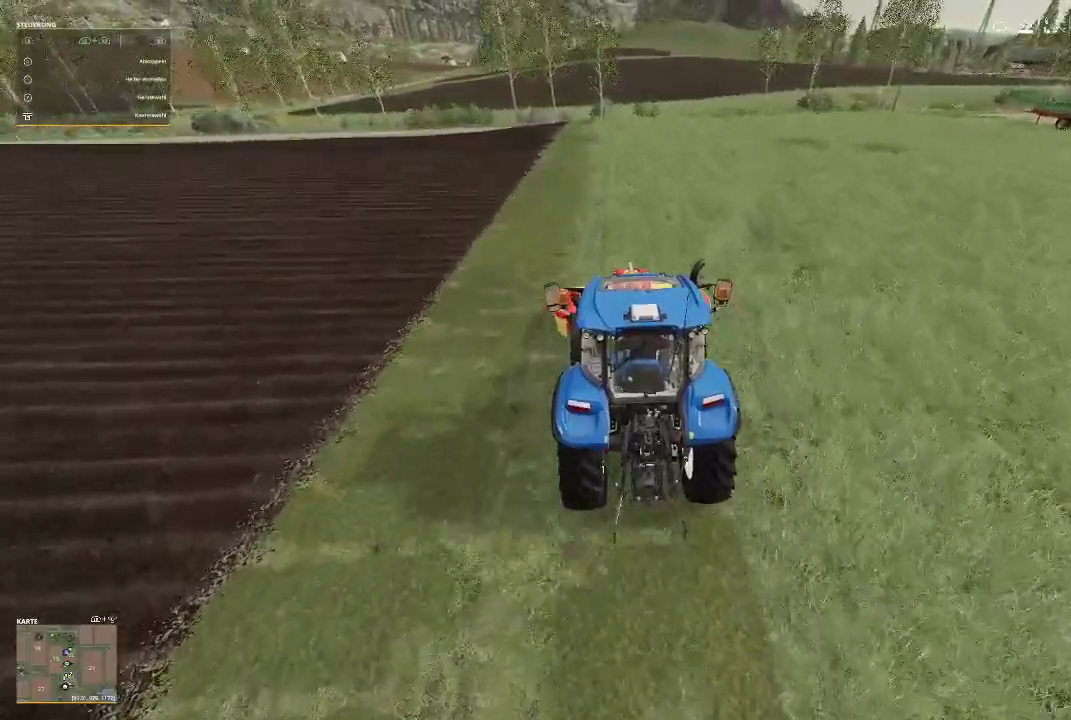
{"buttons": ["R2"], "left_stick": "center", "right_stick": "center", "events": []}
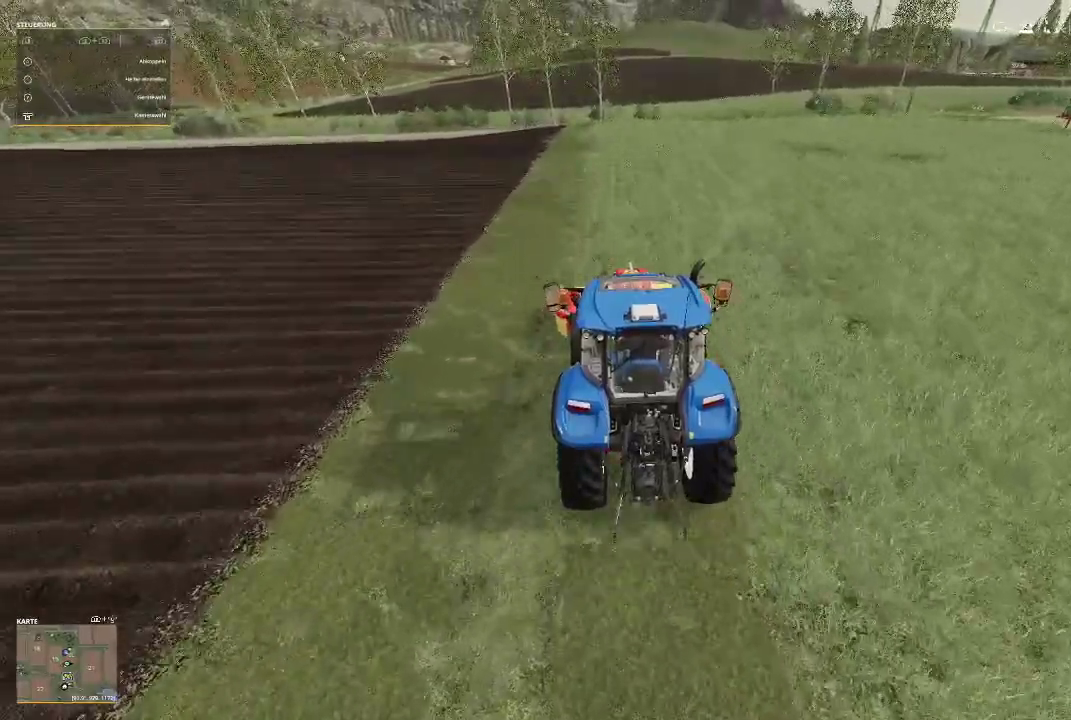
{"buttons": ["R2"], "left_stick": "center", "right_stick": "down-right", "events": [[367, "right_stick", "down-right"]]}